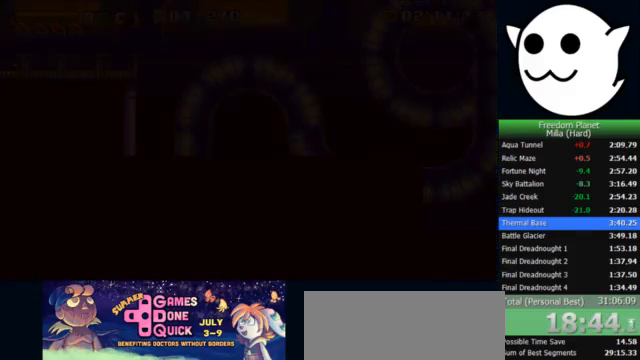
Gameplay with keyboard; each line is a JSON object with the keys held at the frame after it. "events" lists presses ("down") and releases ("up") of "c", "i", "j", "k", "l", "x" and "z" between this image and that frame as [ms after this image, input, new state], when the widget could be followed in between. No other keys are recorded. Mouse input is not recorded.
{"keys": ["l", "x"], "events": []}
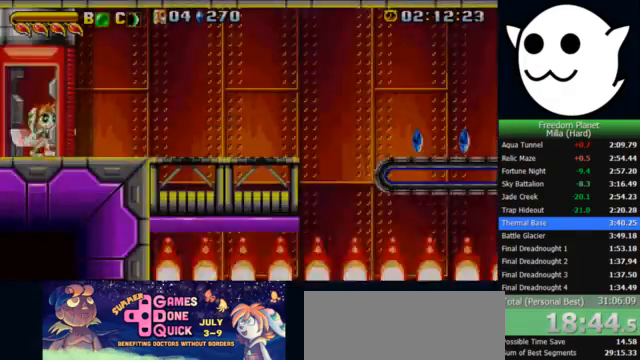
{"keys": ["l", "x"], "events": []}
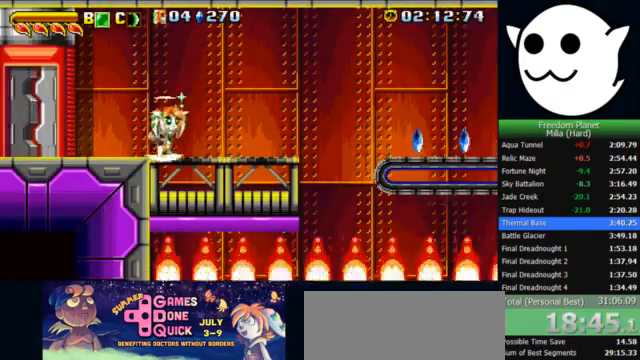
{"keys": ["j", "k", "l"], "events": [[367, "x", "up"], [400, "z", "down"], [433, "c", "down"], [433, "l", "up"], [467, "j", "down"], [467, "k", "down"], [500, "c", "up"], [500, "l", "down"], [500, "z", "up"]]}
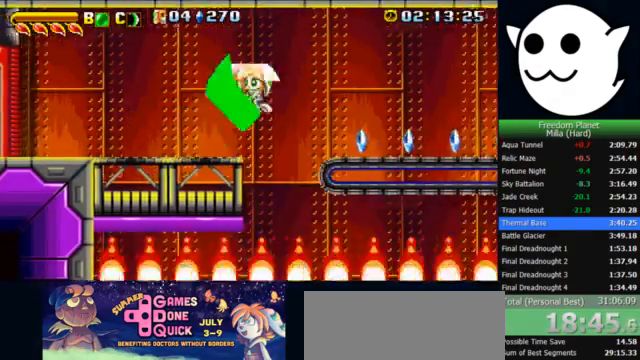
{"keys": ["l", "z"], "events": [[33, "j", "up"], [267, "k", "up"], [400, "z", "down"]]}
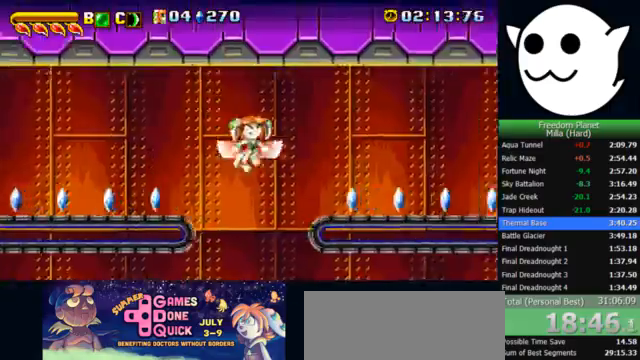
{"keys": ["l"], "events": [[33, "z", "up"]]}
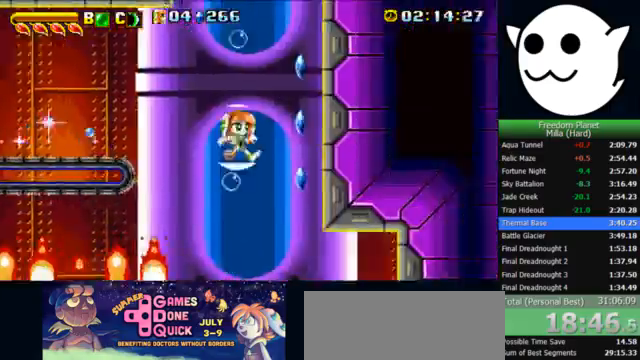
{"keys": ["l", "x"], "events": [[200, "x", "down"]]}
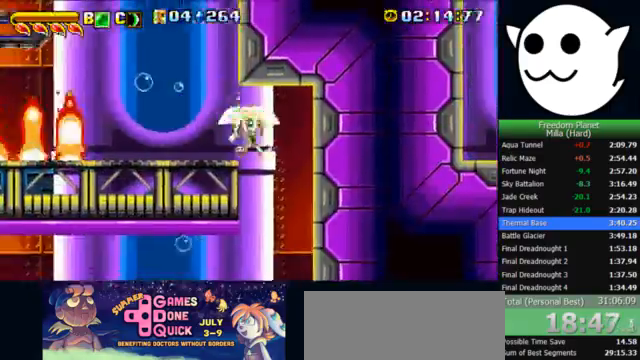
{"keys": ["j", "x"], "events": [[233, "l", "up"], [300, "j", "down"]]}
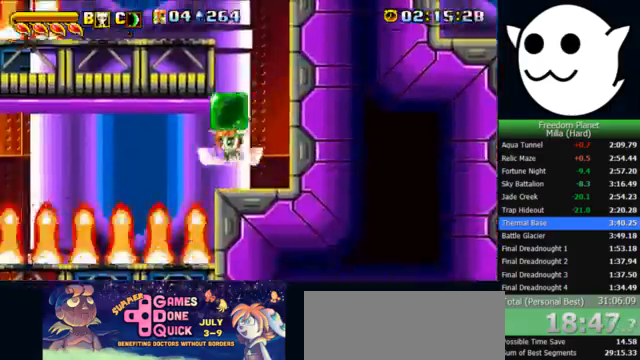
{"keys": ["j"], "events": [[33, "x", "up"], [67, "z", "down"], [100, "c", "down"], [100, "j", "up"], [100, "k", "down"], [100, "l", "down"], [133, "c", "up"], [133, "z", "up"], [167, "j", "down"], [233, "l", "up"], [300, "k", "up"]]}
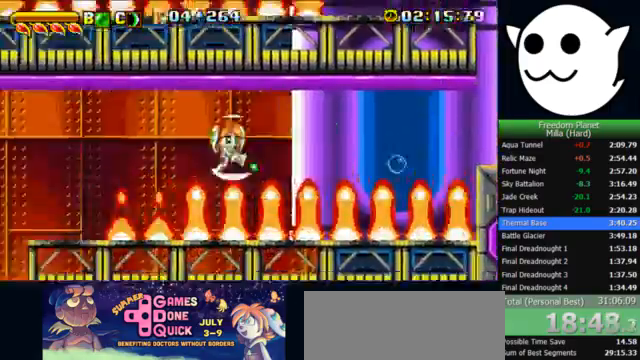
{"keys": ["x"], "events": [[133, "x", "down"], [400, "j", "up"]]}
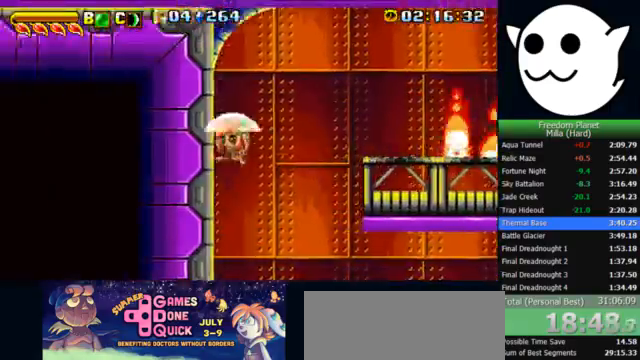
{"keys": ["l", "x"], "events": [[367, "l", "down"]]}
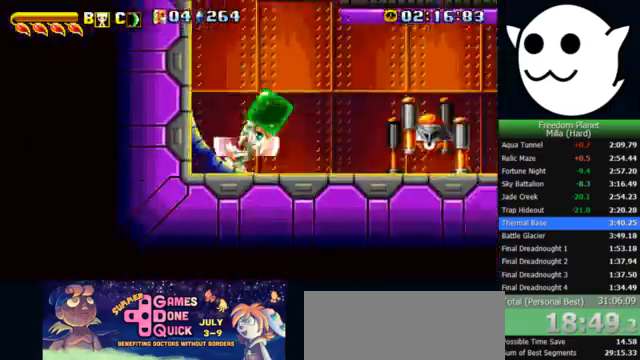
{"keys": ["l"], "events": [[67, "x", "up"], [100, "z", "down"], [133, "l", "up"], [167, "c", "down"], [167, "j", "down"], [167, "k", "down"], [200, "c", "up"], [200, "l", "down"], [200, "z", "up"], [267, "j", "up"], [433, "k", "up"]]}
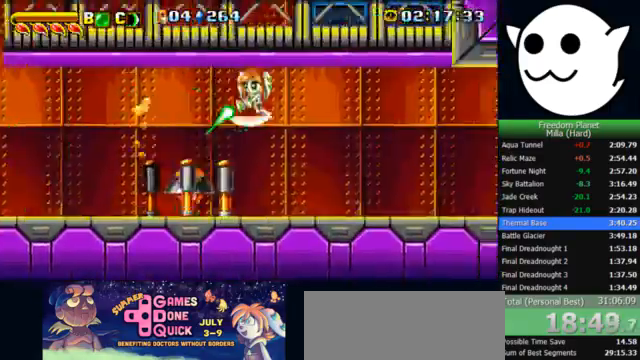
{"keys": ["l", "x"], "events": [[167, "x", "down"]]}
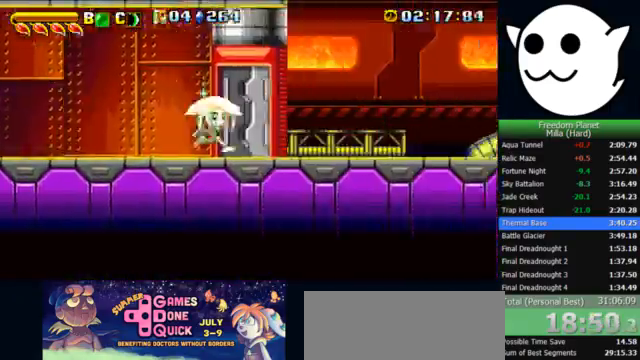
{"keys": ["c", "j", "k", "z"], "events": [[400, "x", "up"], [433, "z", "down"], [467, "c", "down"], [467, "j", "down"], [467, "l", "up"], [500, "k", "down"]]}
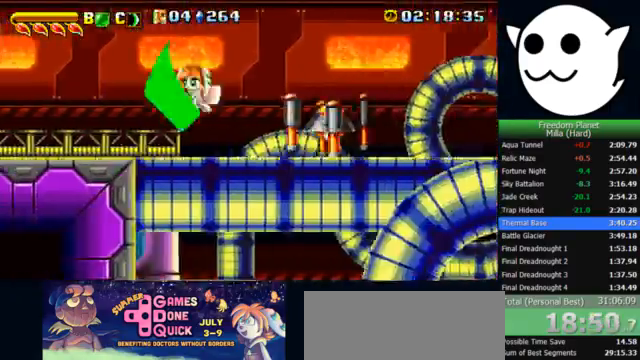
{"keys": ["l"], "events": [[33, "c", "up"], [33, "l", "down"], [67, "j", "up"], [233, "k", "up"], [433, "z", "up"]]}
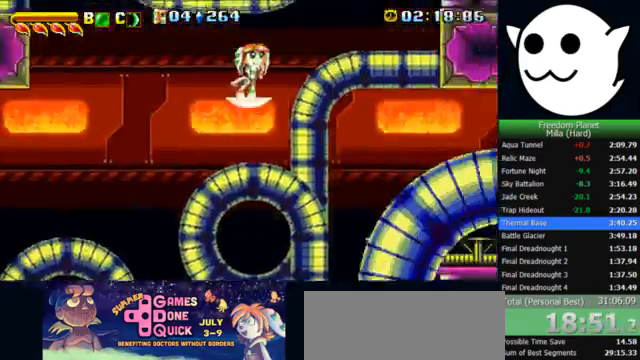
{"keys": ["l", "z"], "events": [[300, "z", "down"]]}
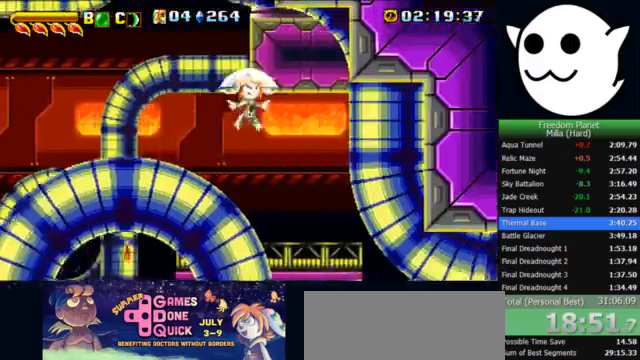
{"keys": ["l", "x"], "events": [[33, "z", "up"], [233, "x", "down"]]}
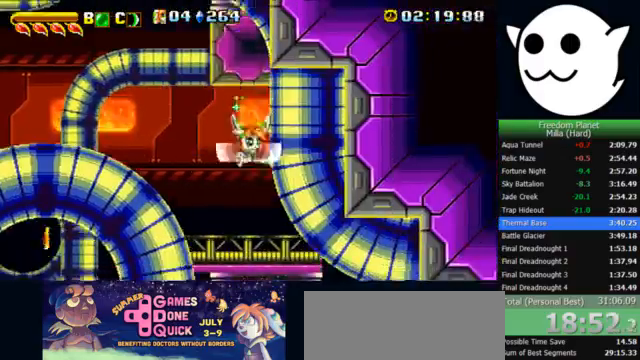
{"keys": ["j", "x"], "events": [[433, "l", "up"], [467, "j", "down"]]}
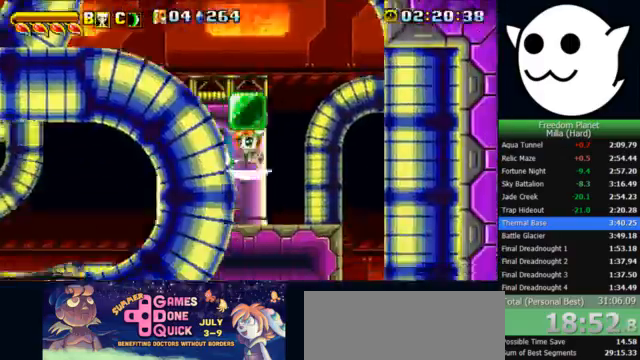
{"keys": ["j"], "events": [[267, "x", "up"]]}
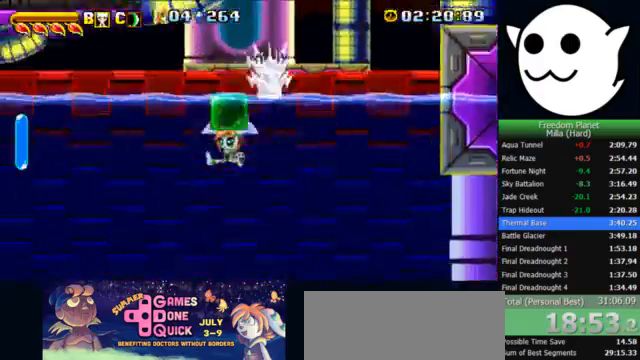
{"keys": ["j"], "events": [[200, "c", "down"], [200, "j", "up"], [200, "l", "down"], [233, "c", "up"], [267, "j", "down"], [300, "l", "up"]]}
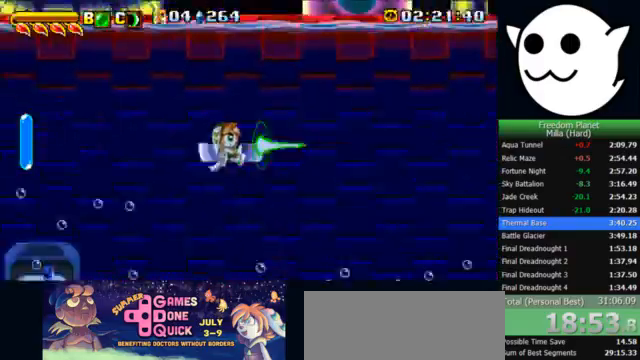
{"keys": ["j", "k"], "events": [[167, "k", "down"]]}
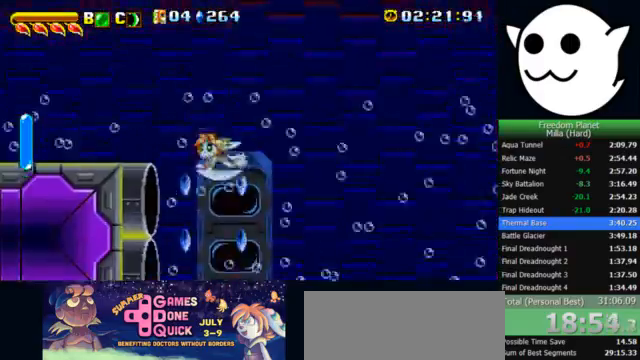
{"keys": ["j", "k"], "events": []}
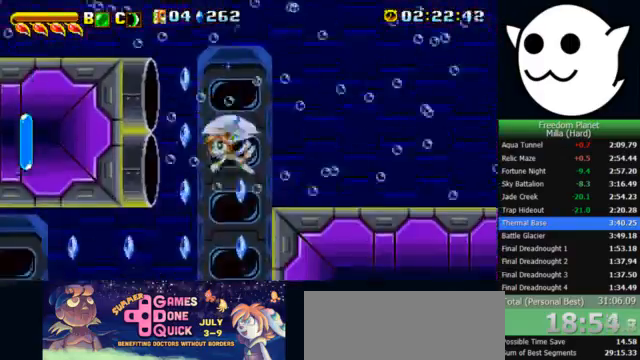
{"keys": ["j", "k"], "events": []}
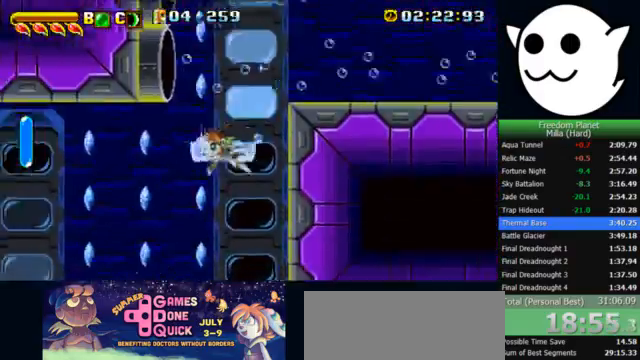
{"keys": ["k", "l"], "events": [[33, "j", "up"], [33, "l", "down"]]}
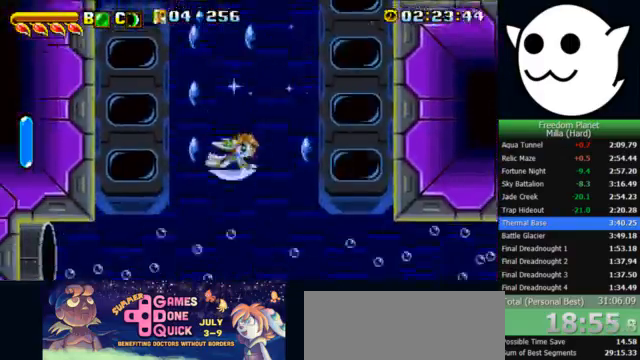
{"keys": ["k", "l"], "events": []}
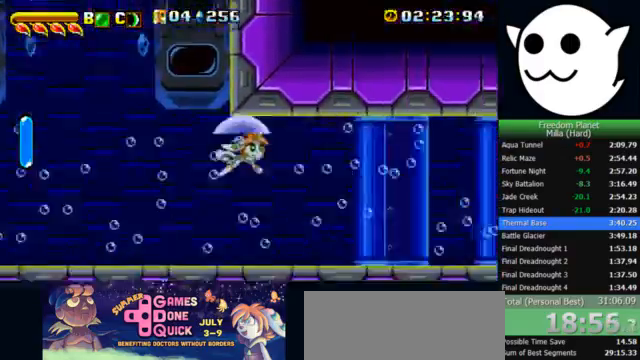
{"keys": ["j", "k"], "events": [[333, "l", "up"], [400, "j", "down"]]}
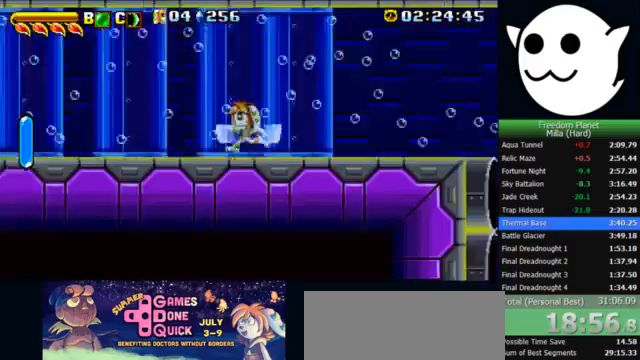
{"keys": ["k", "l"], "events": [[100, "j", "up"], [100, "l", "down"]]}
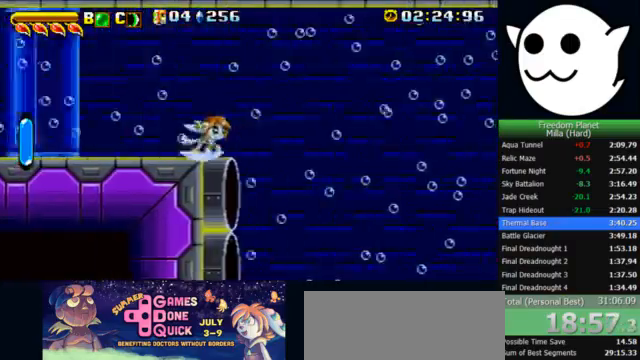
{"keys": ["k", "l"], "events": []}
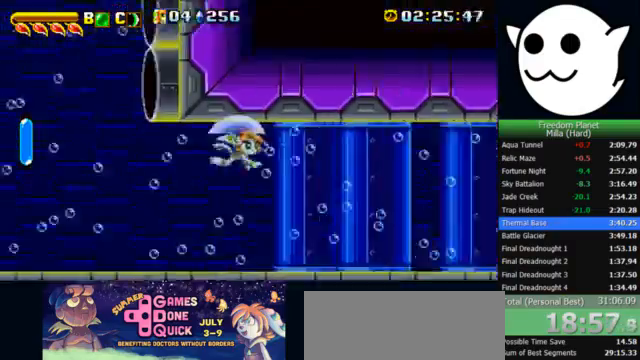
{"keys": ["k", "l"], "events": []}
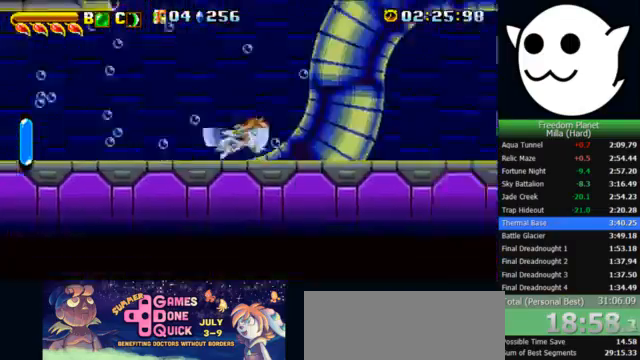
{"keys": ["l"], "events": [[267, "k", "up"]]}